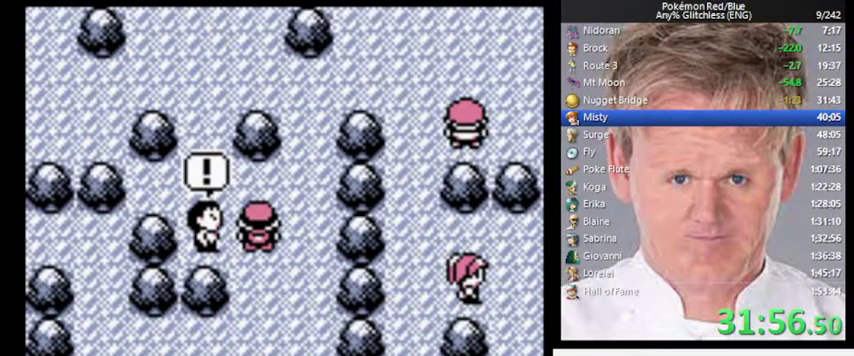
Gameplay with a controller (Nintendo layout); each line is a JSON object with the inputs held at the frame after it. "events" lists button and stick changes between this image and that frame as [ms after this image, input, new state], when the widget could be followed in between. Not read: DPAD_RIGHT DPAD_UP L3 R3.
{"buttons": ["A"], "events": [[367, "A", "down"]]}
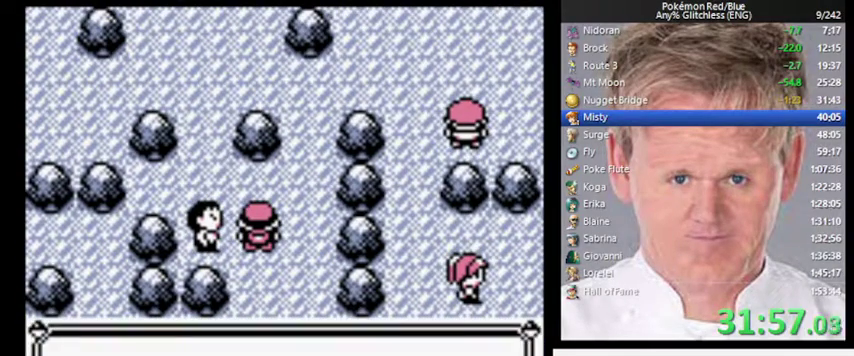
{"buttons": ["B"], "events": [[333, "B", "down"], [367, "A", "up"]]}
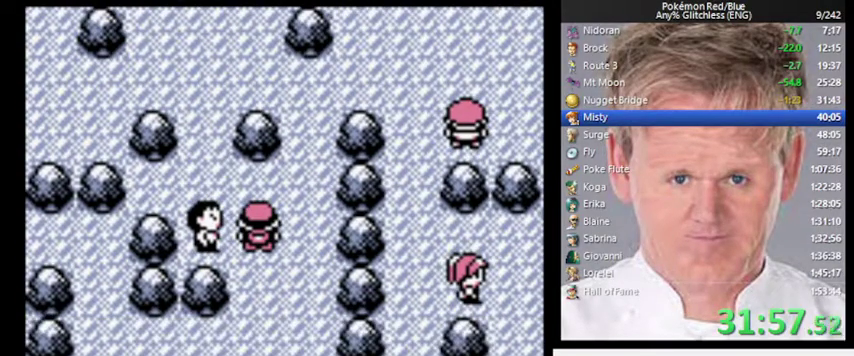
{"buttons": [], "events": [[367, "B", "up"]]}
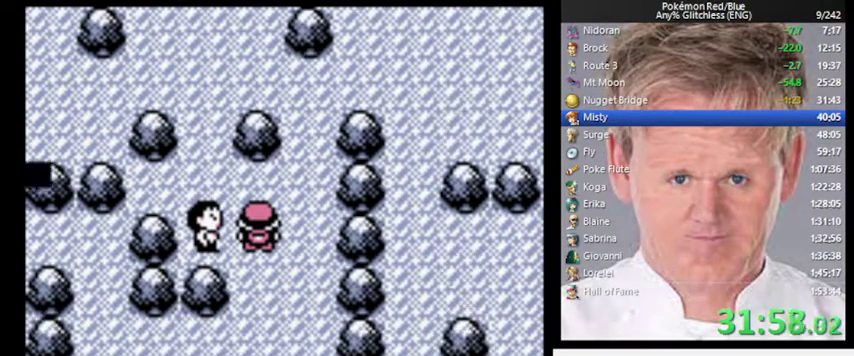
{"buttons": [], "events": []}
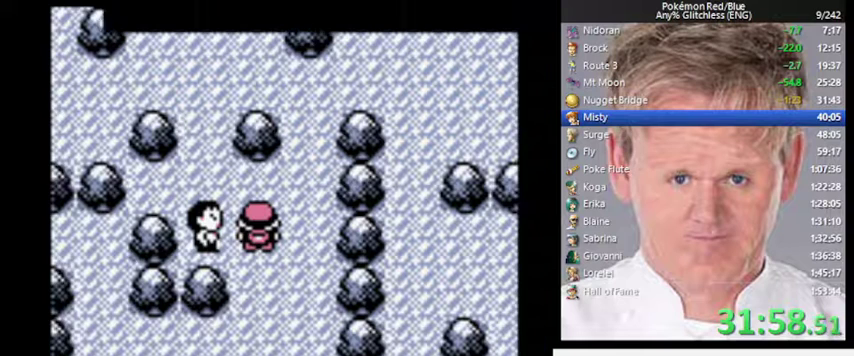
{"buttons": [], "events": []}
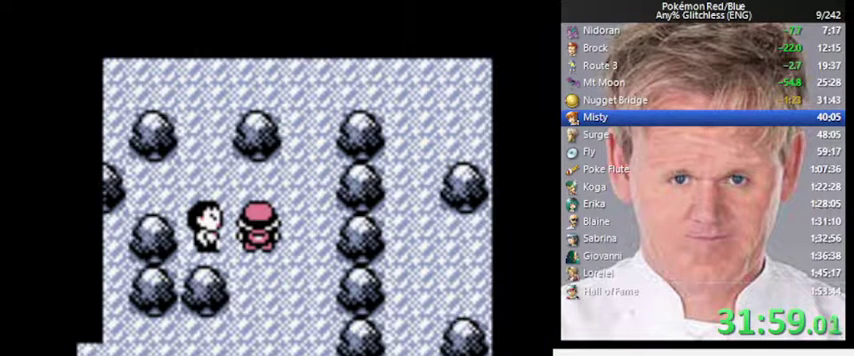
{"buttons": [], "events": []}
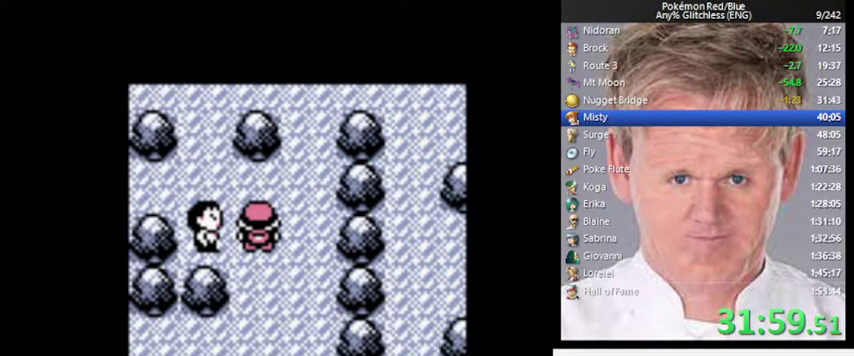
{"buttons": [], "events": []}
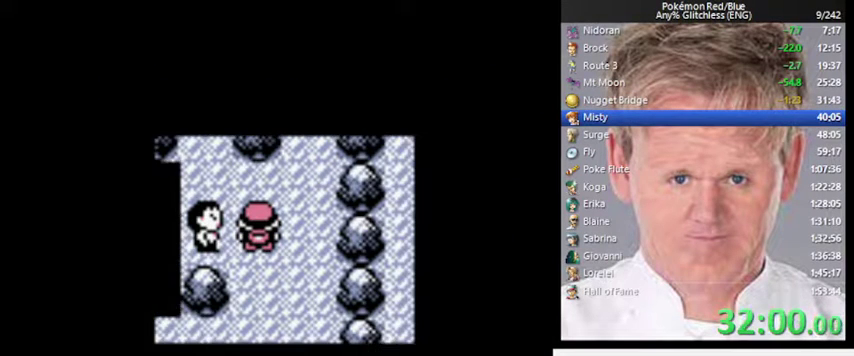
{"buttons": [], "events": []}
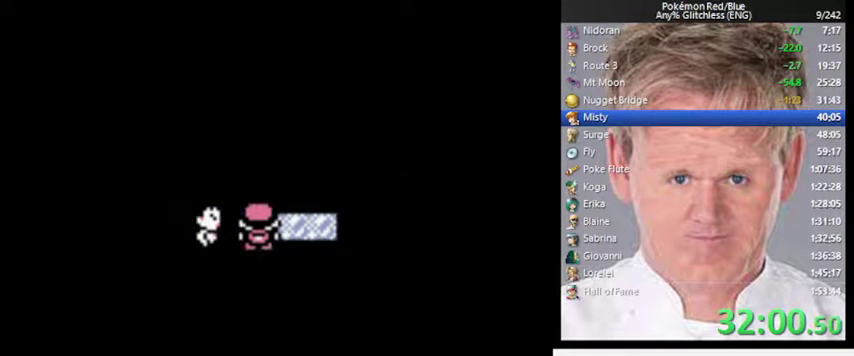
{"buttons": [], "events": []}
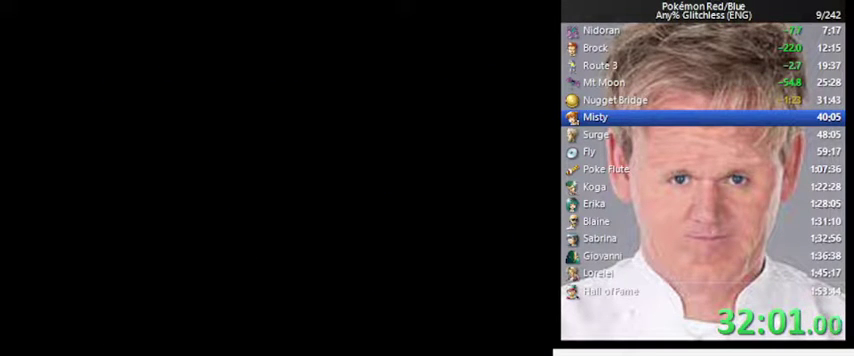
{"buttons": [], "events": []}
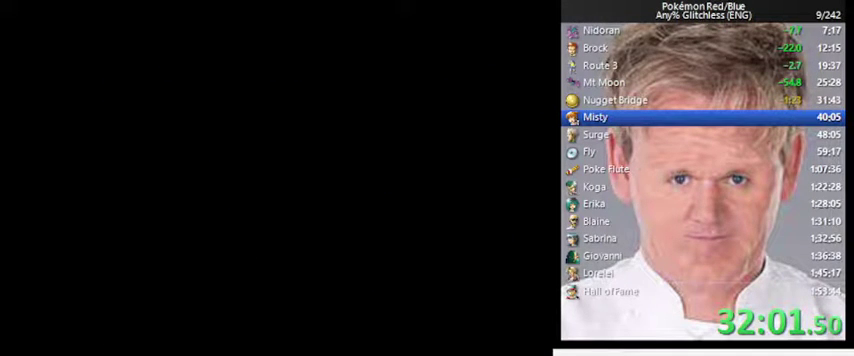
{"buttons": [], "events": []}
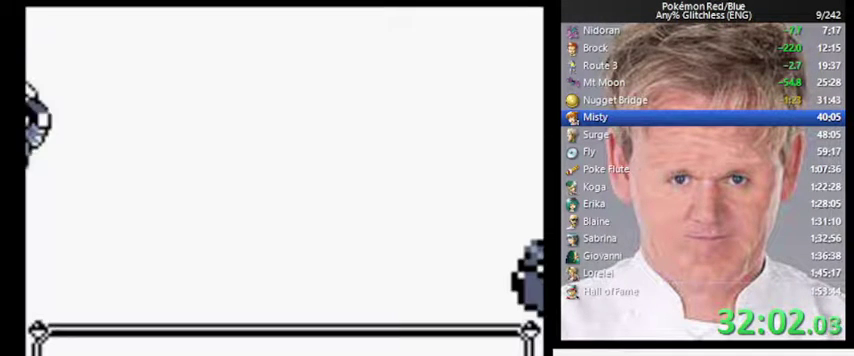
{"buttons": ["B"], "events": [[233, "B", "down"]]}
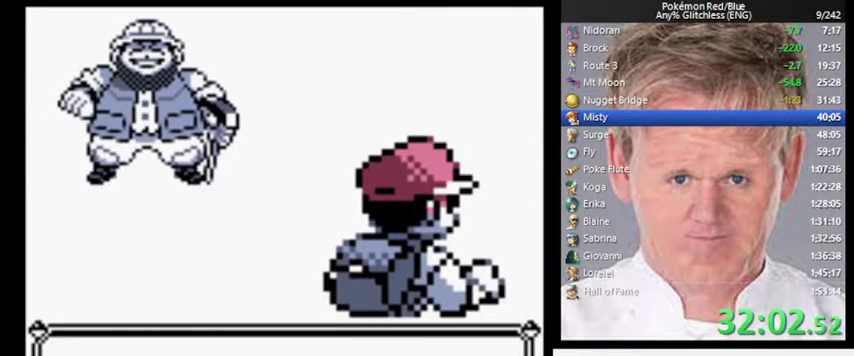
{"buttons": ["B"], "events": []}
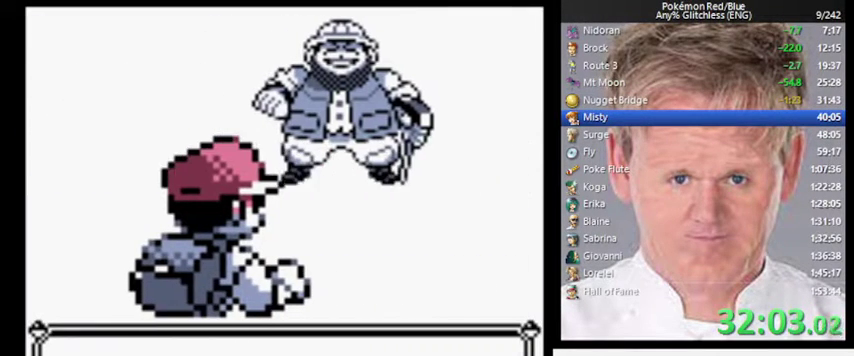
{"buttons": ["B"], "events": []}
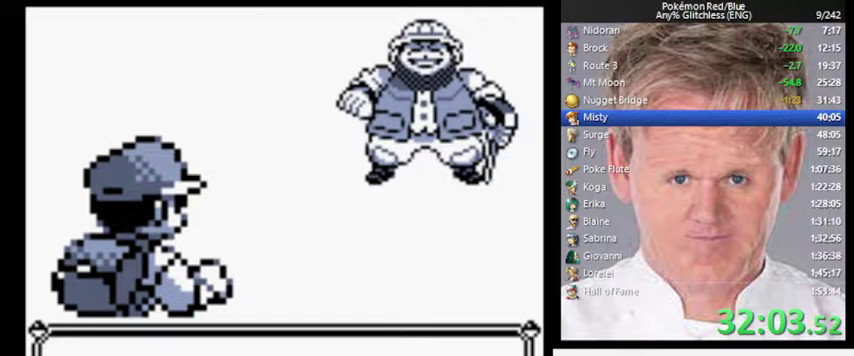
{"buttons": ["B"], "events": []}
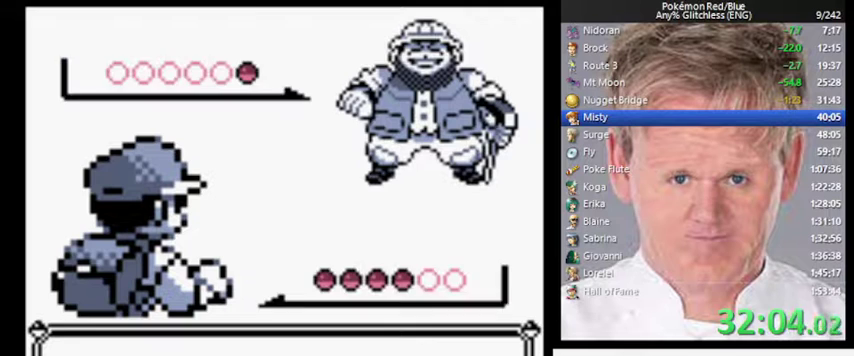
{"buttons": [], "events": [[300, "B", "up"], [400, "B", "down"], [500, "B", "up"]]}
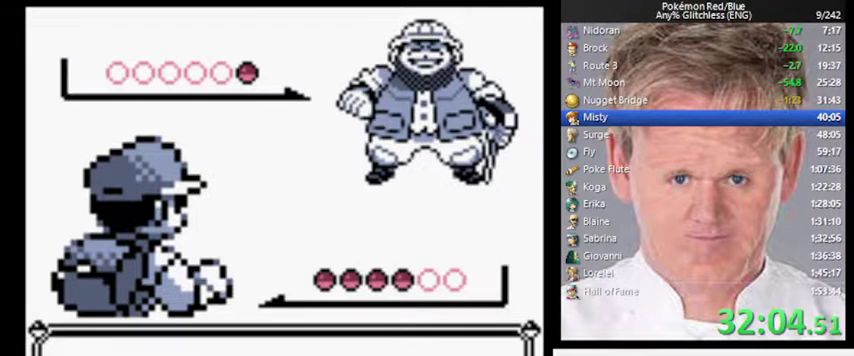
{"buttons": ["A"], "events": [[267, "A", "down"]]}
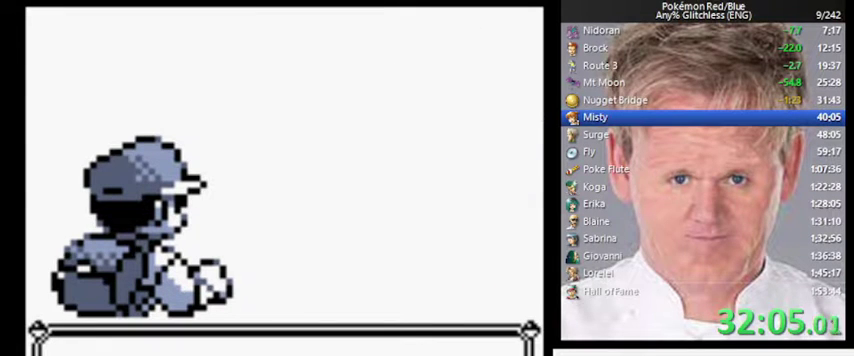
{"buttons": ["A"], "events": []}
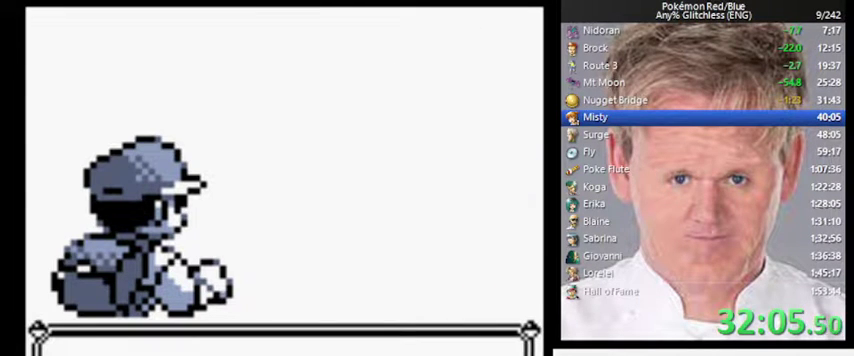
{"buttons": ["A"], "events": []}
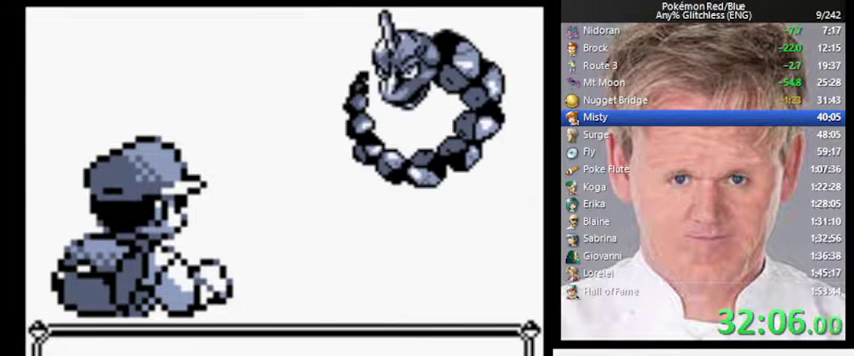
{"buttons": ["A"], "events": []}
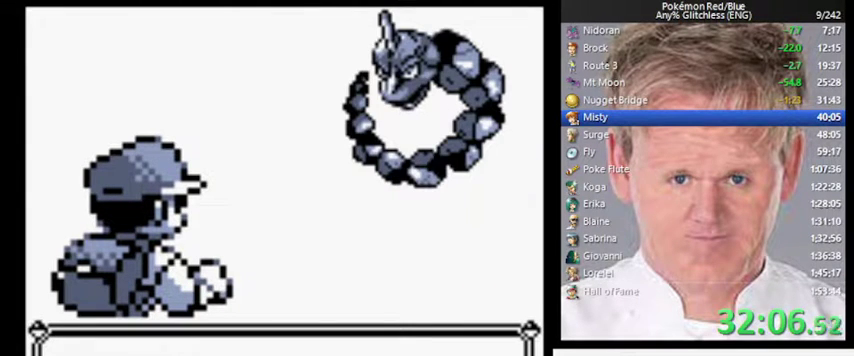
{"buttons": ["A"], "events": []}
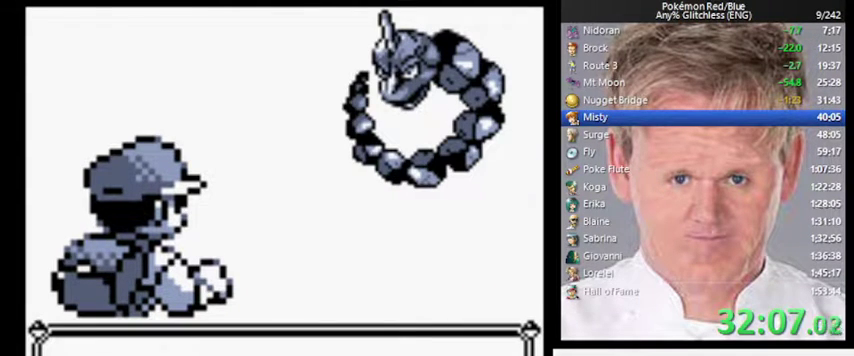
{"buttons": ["A"], "events": []}
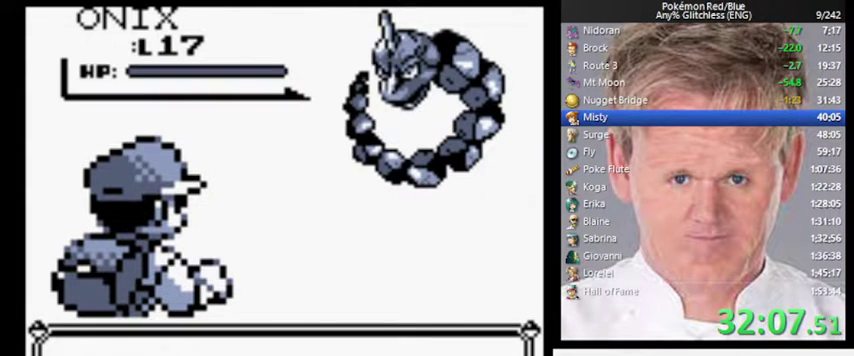
{"buttons": ["A"], "events": []}
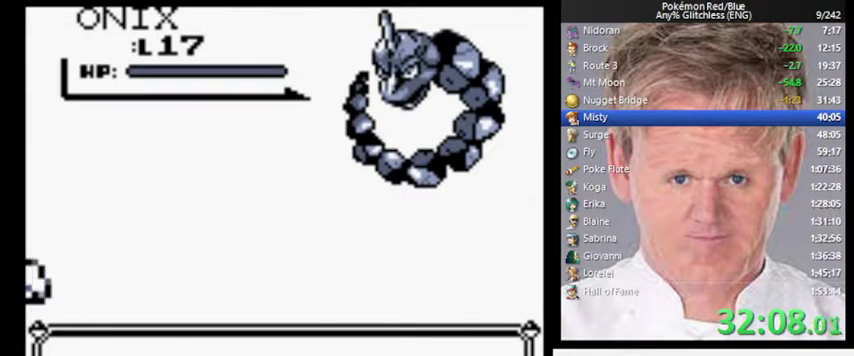
{"buttons": ["A"], "events": []}
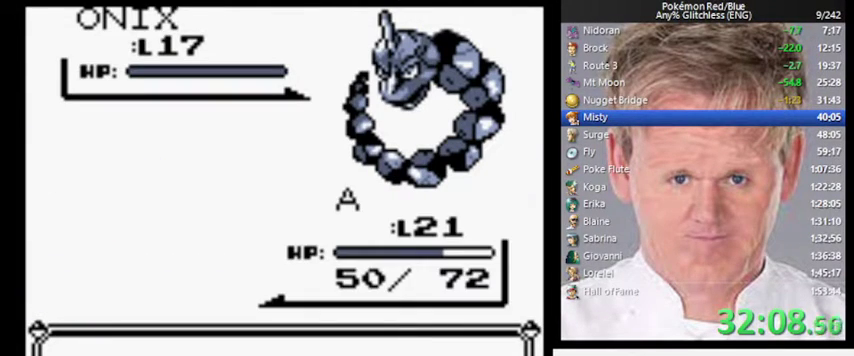
{"buttons": ["A"], "events": []}
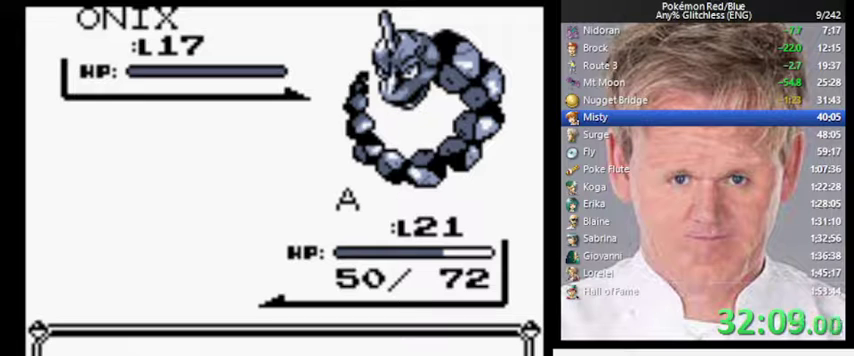
{"buttons": ["A"], "events": []}
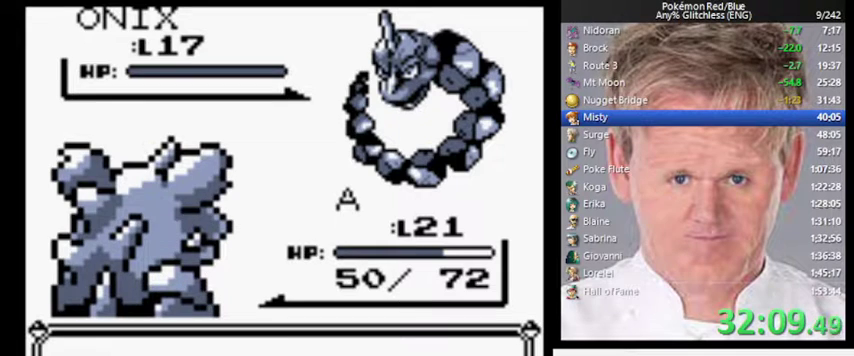
{"buttons": ["A"], "events": []}